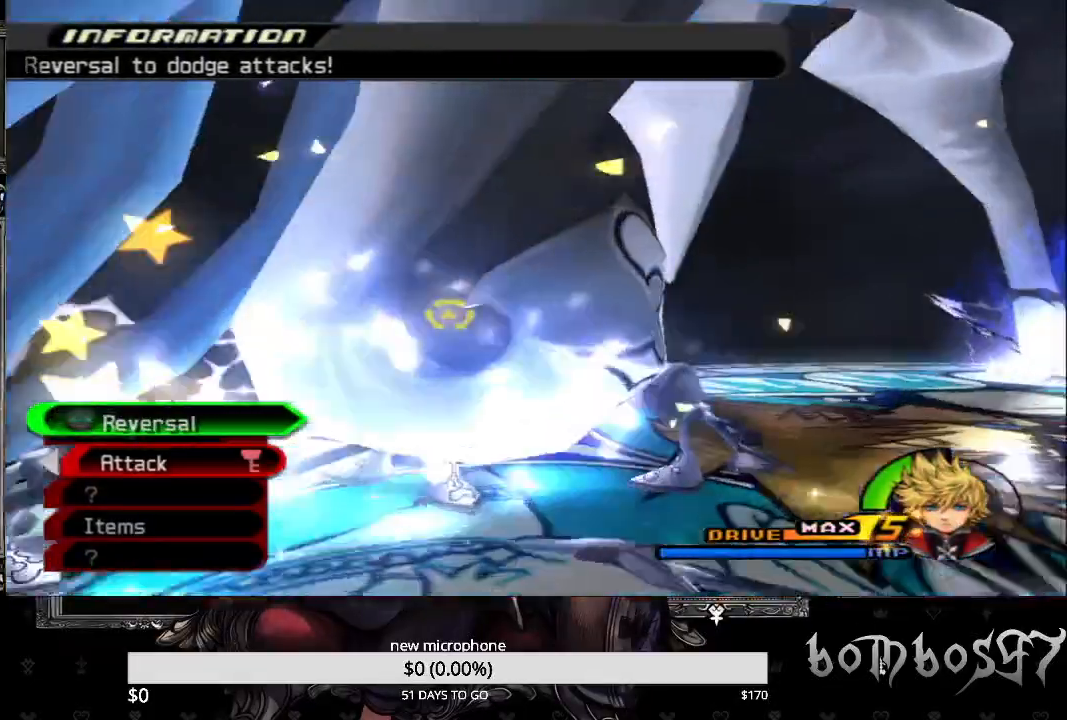
Gameplay with a controller (PlayStation layout); each line is a JSON object with the inputs held at the frame after it. "events" lists button and stick changes between this image and that frame as [ms after this image, input, new state], when the widget could be followed in between.
{"buttons": ["CROSS"], "left_stick": "center", "right_stick": "center", "events": [[100, "CROSS", "down"], [233, "CROSS", "up"], [300, "CROSS", "down"], [400, "CROSS", "up"], [467, "CROSS", "down"]]}
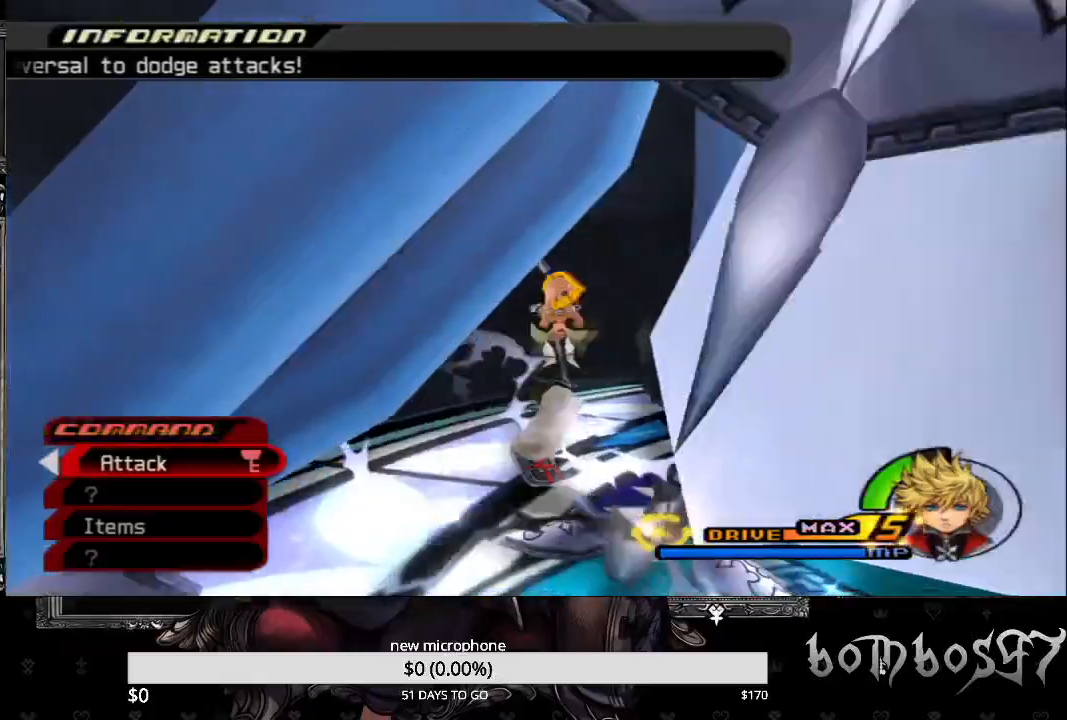
{"buttons": [], "left_stick": "center", "right_stick": "center", "events": [[67, "CROSS", "up"], [200, "TRIANGLE", "down"], [333, "TRIANGLE", "up"], [400, "TRIANGLE", "down"], [500, "TRIANGLE", "up"]]}
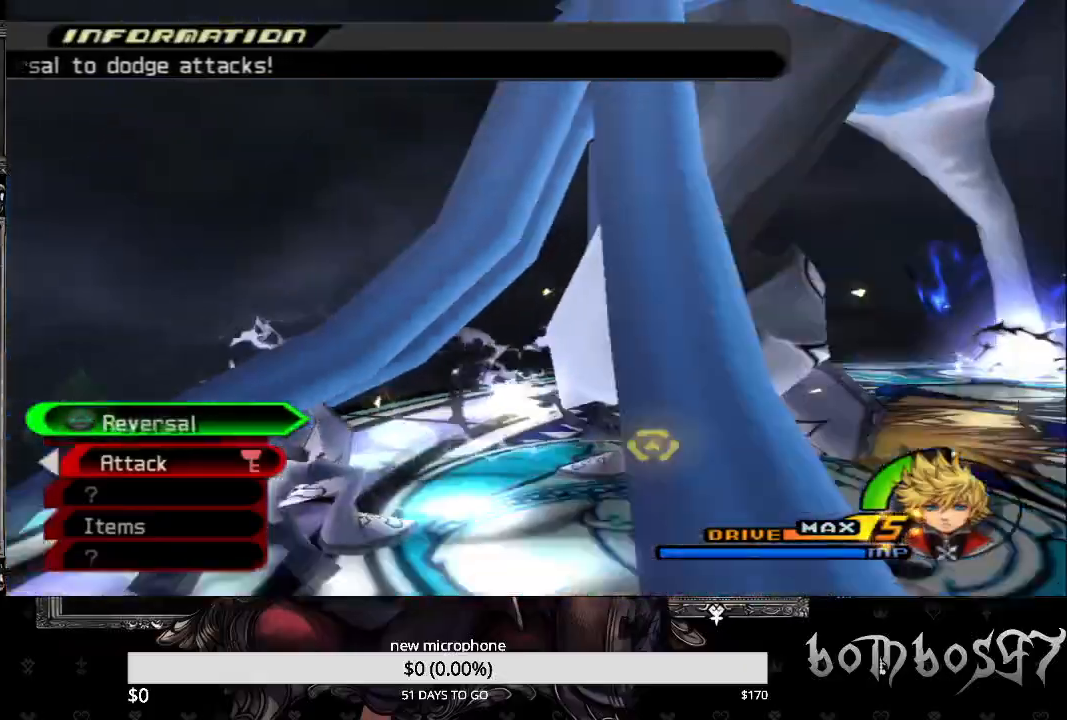
{"buttons": ["CROSS"], "left_stick": "center", "right_stick": "center", "events": [[133, "CROSS", "down"], [267, "CROSS", "up"], [333, "CROSS", "down"], [433, "CROSS", "up"], [500, "CROSS", "down"]]}
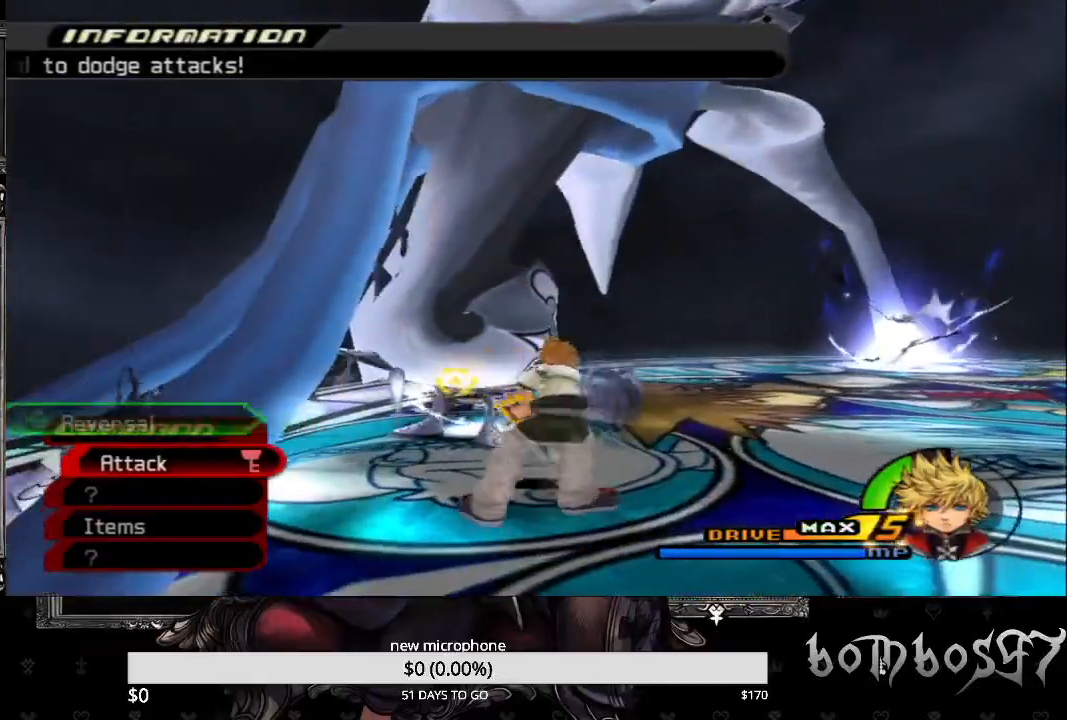
{"buttons": ["TRIANGLE"], "left_stick": "center", "right_stick": "center", "events": [[133, "CROSS", "up"], [300, "TRIANGLE", "down"], [433, "TRIANGLE", "up"], [500, "TRIANGLE", "down"]]}
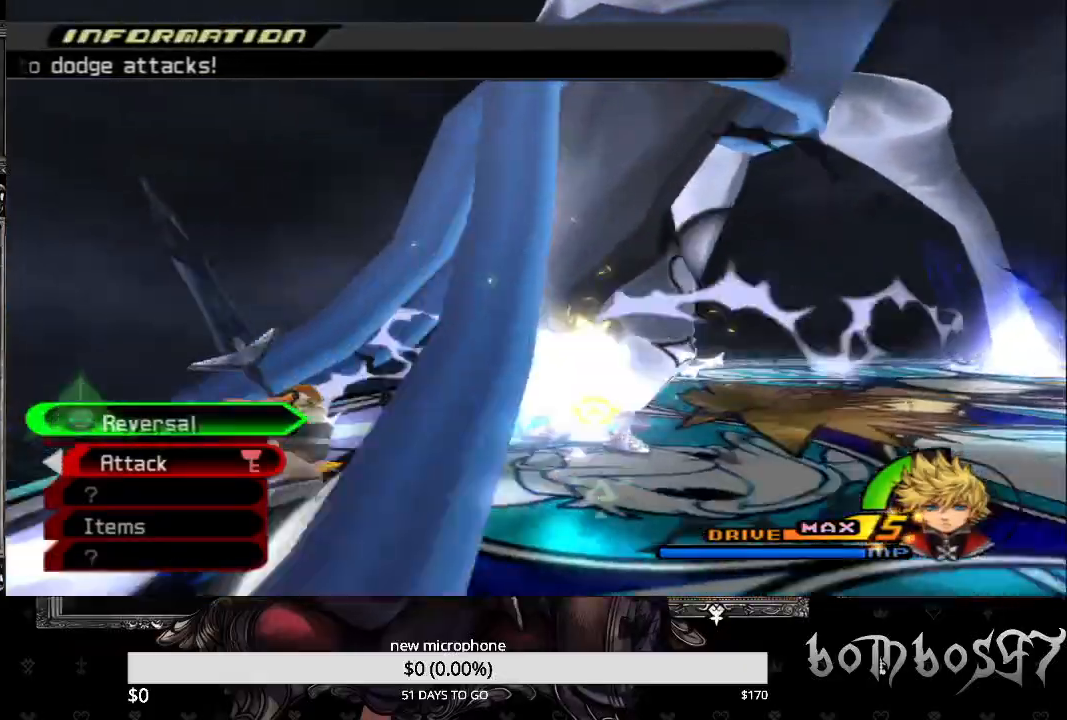
{"buttons": ["CROSS"], "left_stick": "center", "right_stick": "center", "events": [[100, "TRIANGLE", "up"], [300, "CROSS", "down"], [433, "CROSS", "up"], [500, "CROSS", "down"]]}
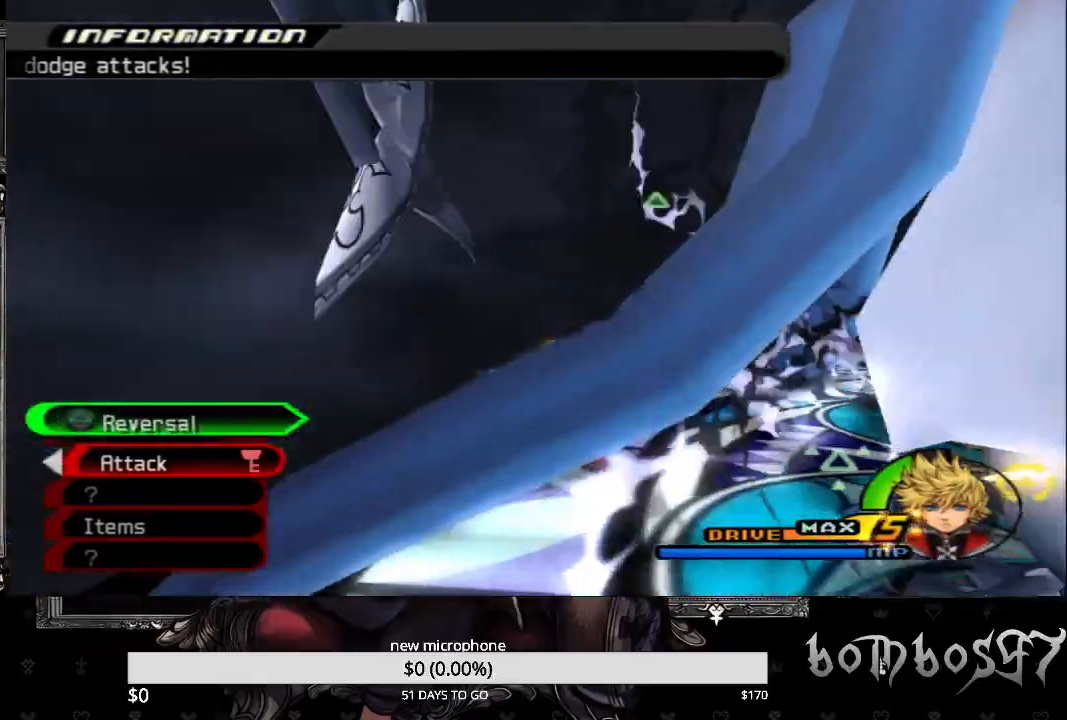
{"buttons": ["TRIANGLE"], "left_stick": "center", "right_stick": "center", "events": [[133, "CROSS", "up"], [200, "CROSS", "down"], [333, "CROSS", "up"], [467, "TRIANGLE", "down"]]}
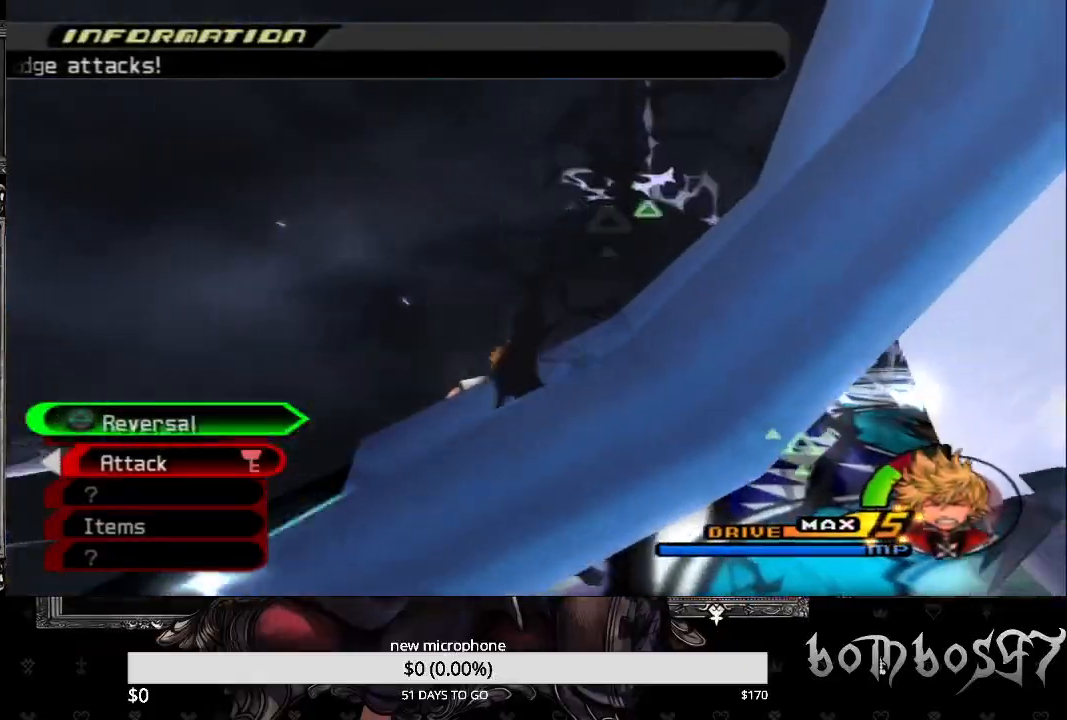
{"buttons": ["CROSS"], "left_stick": "center", "right_stick": "center", "events": [[67, "TRIANGLE", "up"], [233, "left_stick", "down-right"], [300, "CROSS", "down"], [433, "CROSS", "up"], [433, "left_stick", "center"], [500, "CROSS", "down"]]}
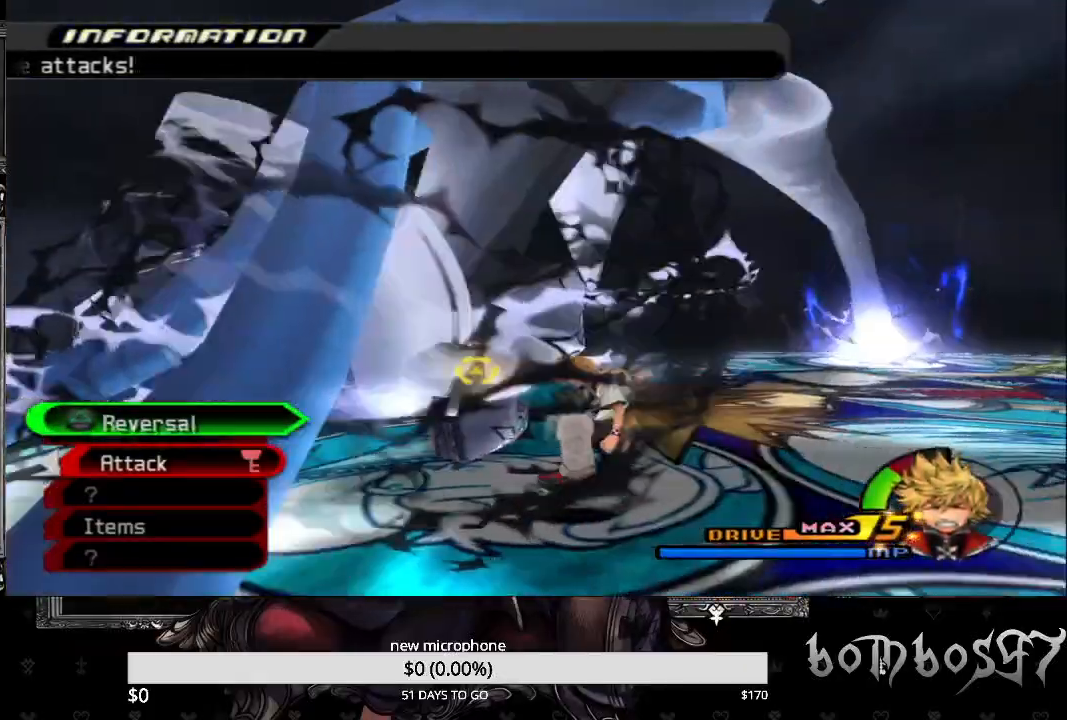
{"buttons": ["TRIANGLE"], "left_stick": "center", "right_stick": "center", "events": [[133, "CROSS", "up"], [233, "TRIANGLE", "down"], [367, "TRIANGLE", "up"], [433, "TRIANGLE", "down"]]}
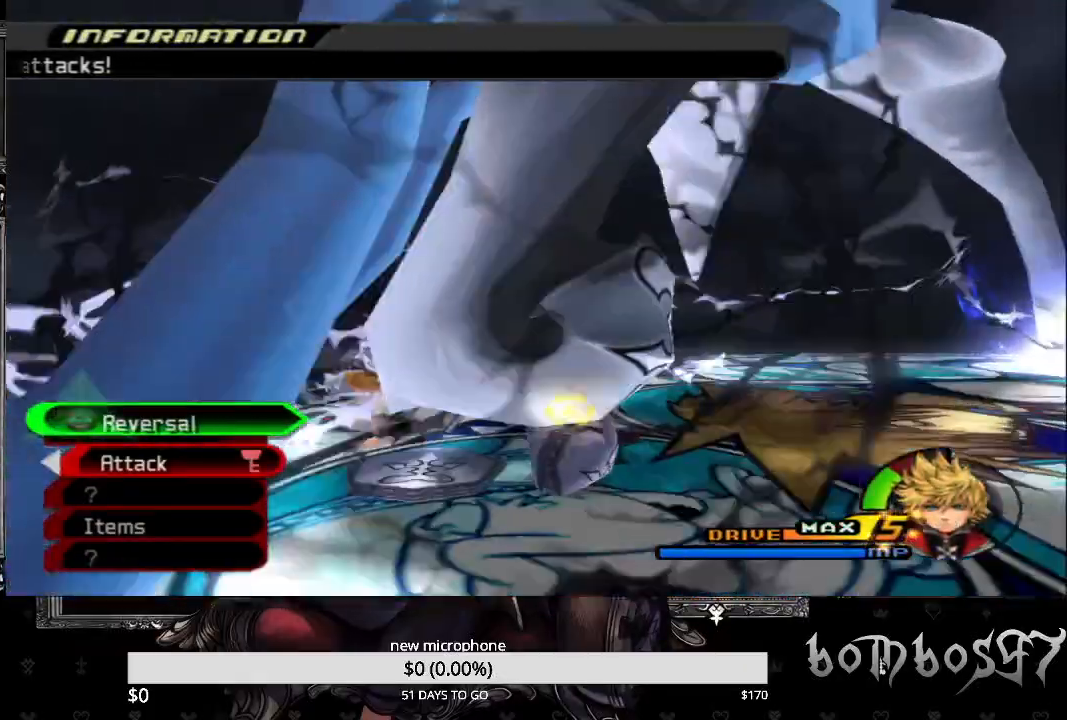
{"buttons": ["CROSS"], "left_stick": "center", "right_stick": "center", "events": [[33, "TRIANGLE", "up"], [100, "TRIANGLE", "down"], [233, "TRIANGLE", "up"], [300, "TRIANGLE", "down"], [367, "TRIANGLE", "up"], [500, "CROSS", "down"]]}
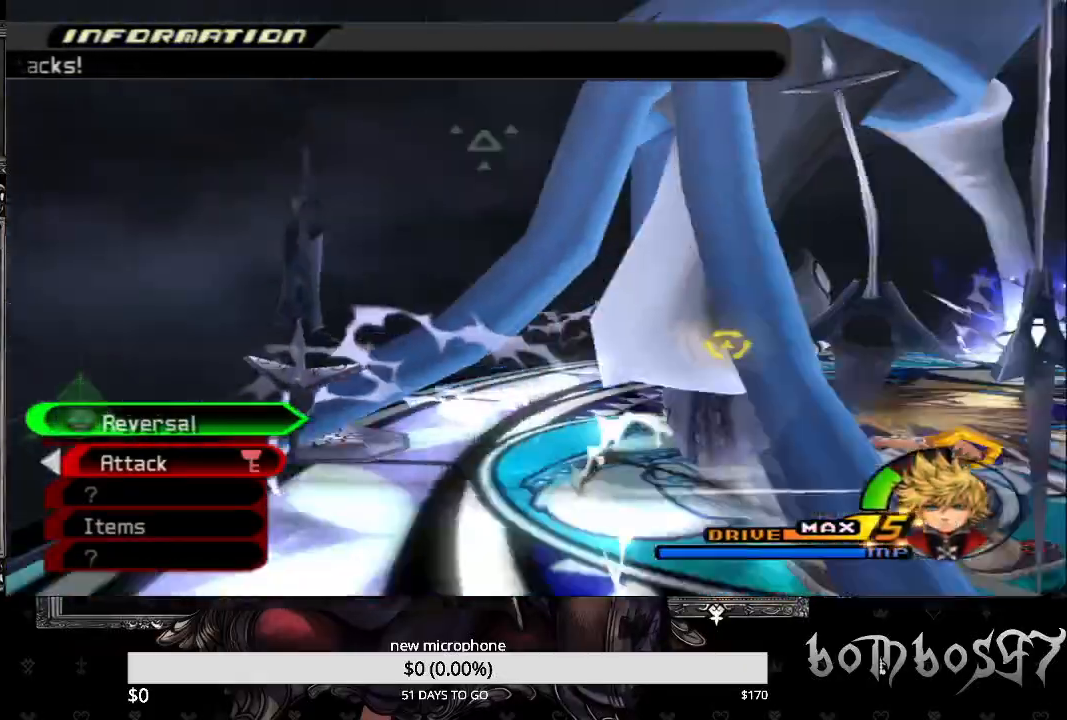
{"buttons": [], "left_stick": "center", "right_stick": "center", "events": [[100, "CROSS", "up"], [167, "CROSS", "down"], [300, "CROSS", "up"], [400, "CROSS", "down"], [467, "CROSS", "up"]]}
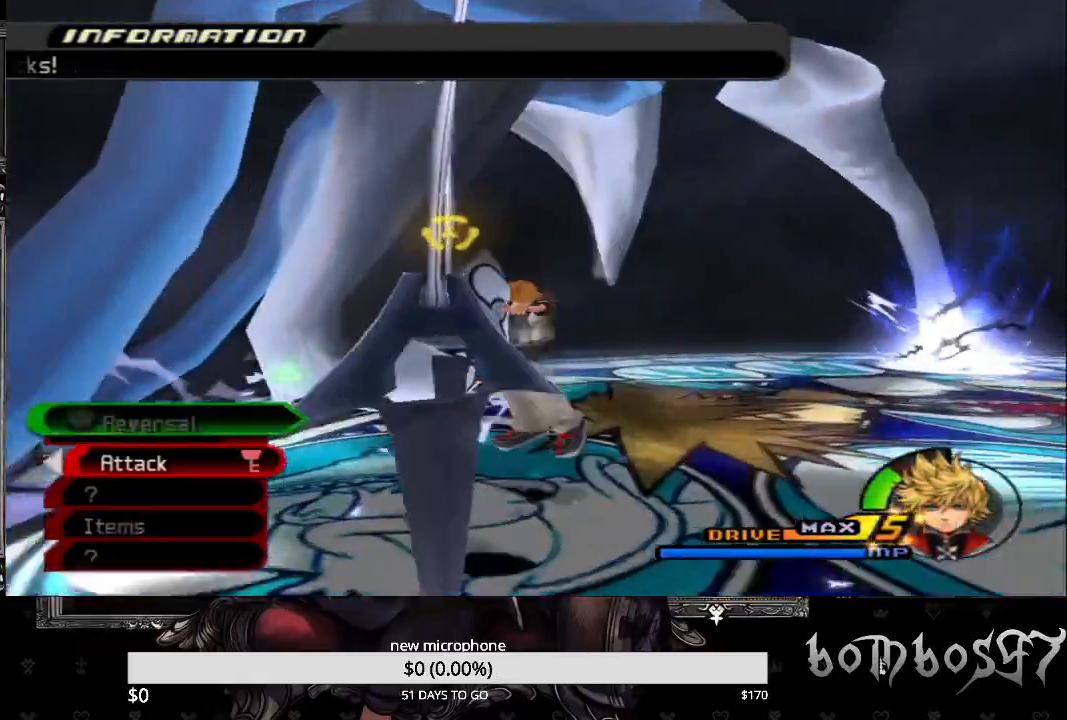
{"buttons": ["TRIANGLE"], "left_stick": "center", "right_stick": "center", "events": [[33, "CROSS", "down"], [133, "CROSS", "up"], [200, "CROSS", "down"], [333, "CROSS", "up"], [500, "TRIANGLE", "down"]]}
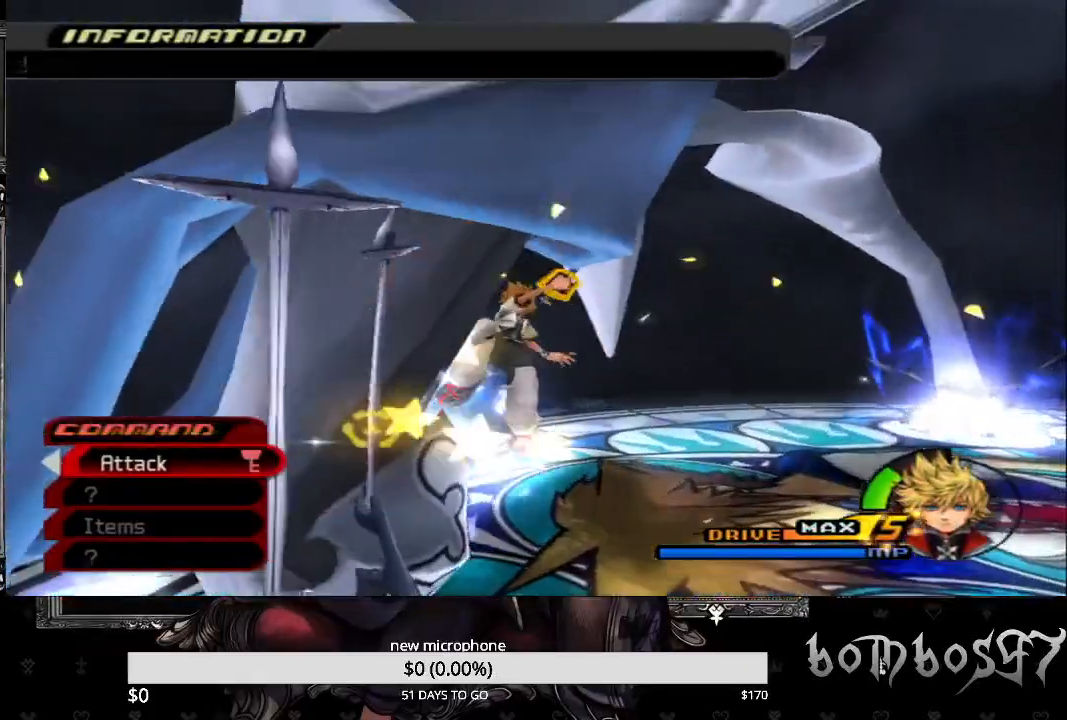
{"buttons": ["CROSS"], "left_stick": "right", "right_stick": "center", "events": [[100, "TRIANGLE", "up"], [200, "TRIANGLE", "down"], [300, "TRIANGLE", "up"], [467, "CROSS", "down"], [500, "left_stick", "right"]]}
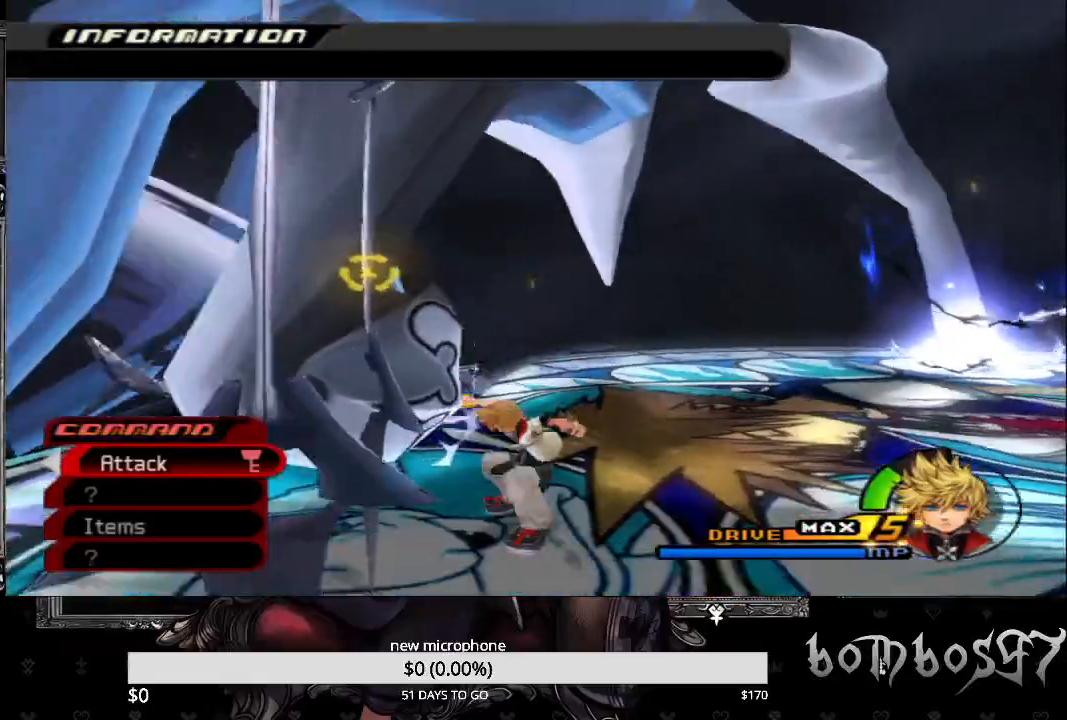
{"buttons": ["CROSS", "R1"], "left_stick": "center", "right_stick": "center", "events": [[100, "CROSS", "up"], [100, "left_stick", "center"], [167, "CROSS", "down"], [267, "CROSS", "up"], [333, "CROSS", "down"], [433, "CROSS", "up"], [467, "R1", "down"], [500, "CROSS", "down"]]}
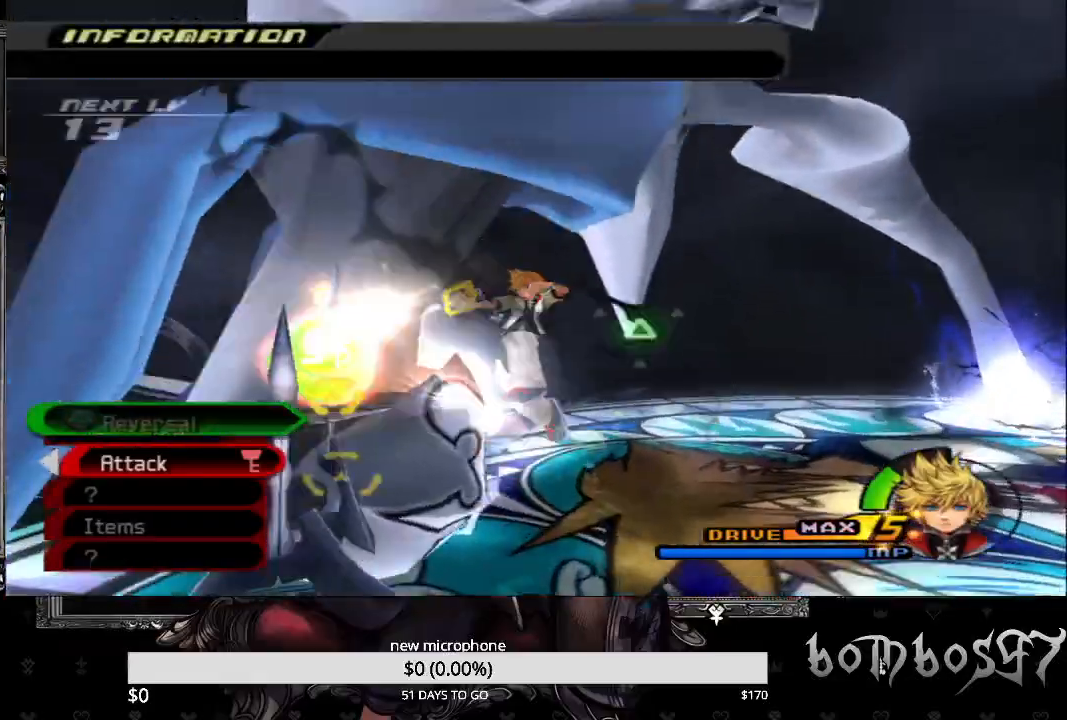
{"buttons": [], "left_stick": "center", "right_stick": "center", "events": [[100, "R1", "up"], [133, "CROSS", "up"], [167, "CROSS", "down"], [300, "CROSS", "up"], [333, "CROSS", "down"], [467, "CROSS", "up"]]}
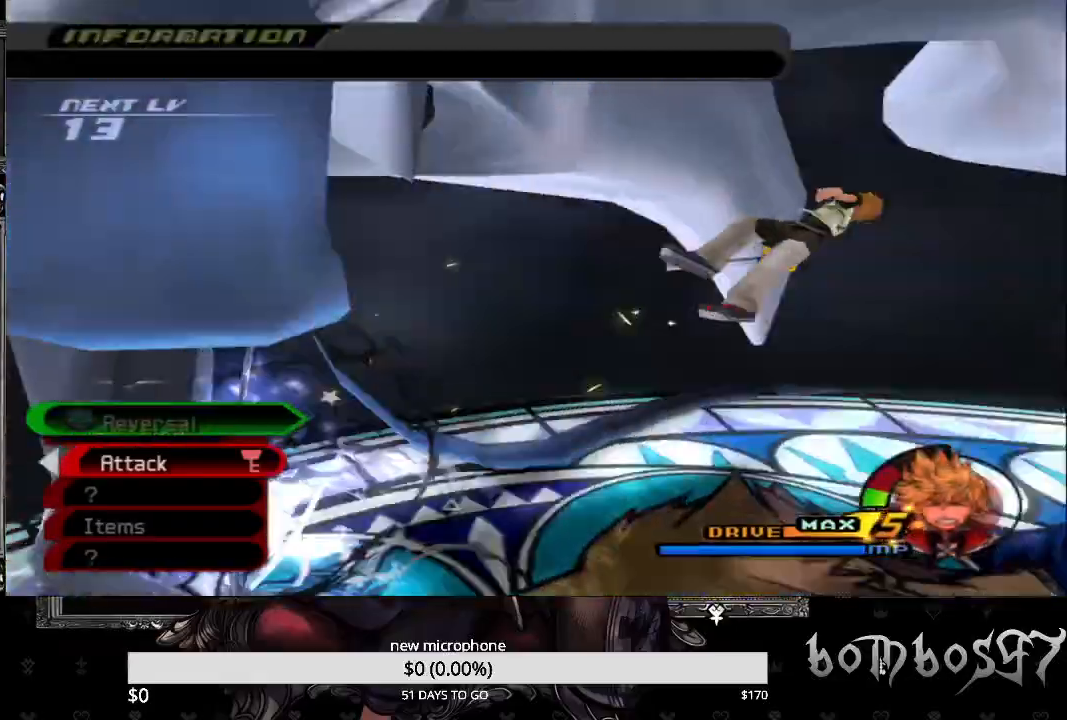
{"buttons": ["CIRCLE"], "left_stick": "left", "right_stick": "center", "events": [[33, "CROSS", "down"], [133, "CROSS", "up"], [333, "left_stick", "left"], [400, "CIRCLE", "down"]]}
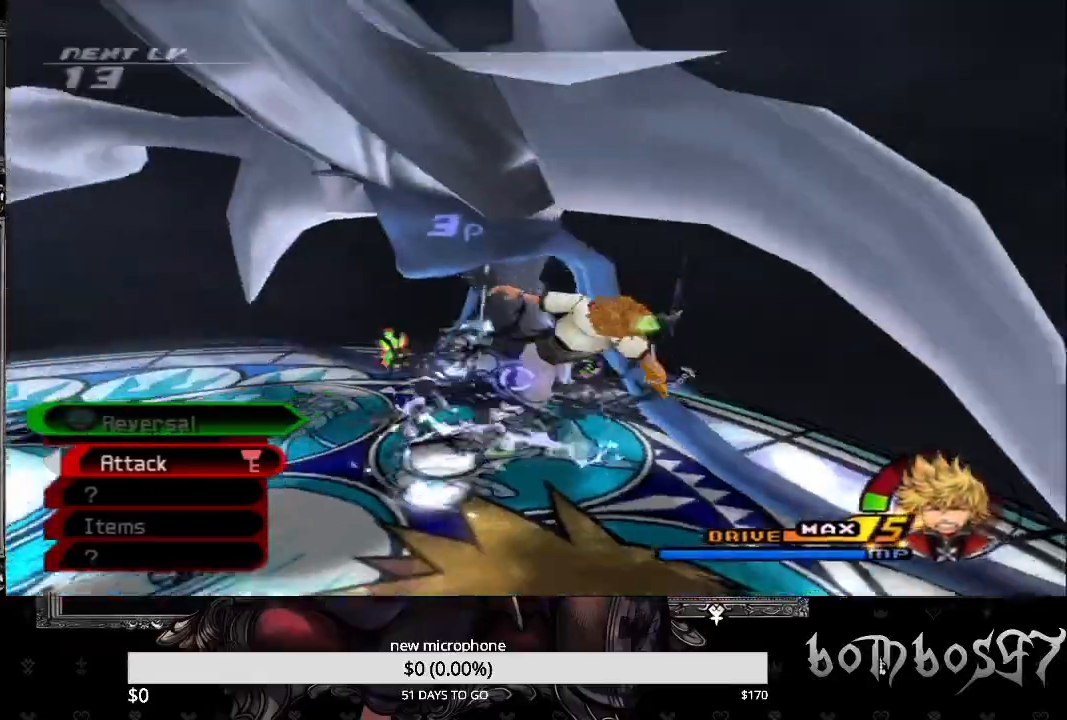
{"buttons": [], "left_stick": "up-left", "right_stick": "center", "events": [[67, "CIRCLE", "up"], [100, "left_stick", "up-left"]]}
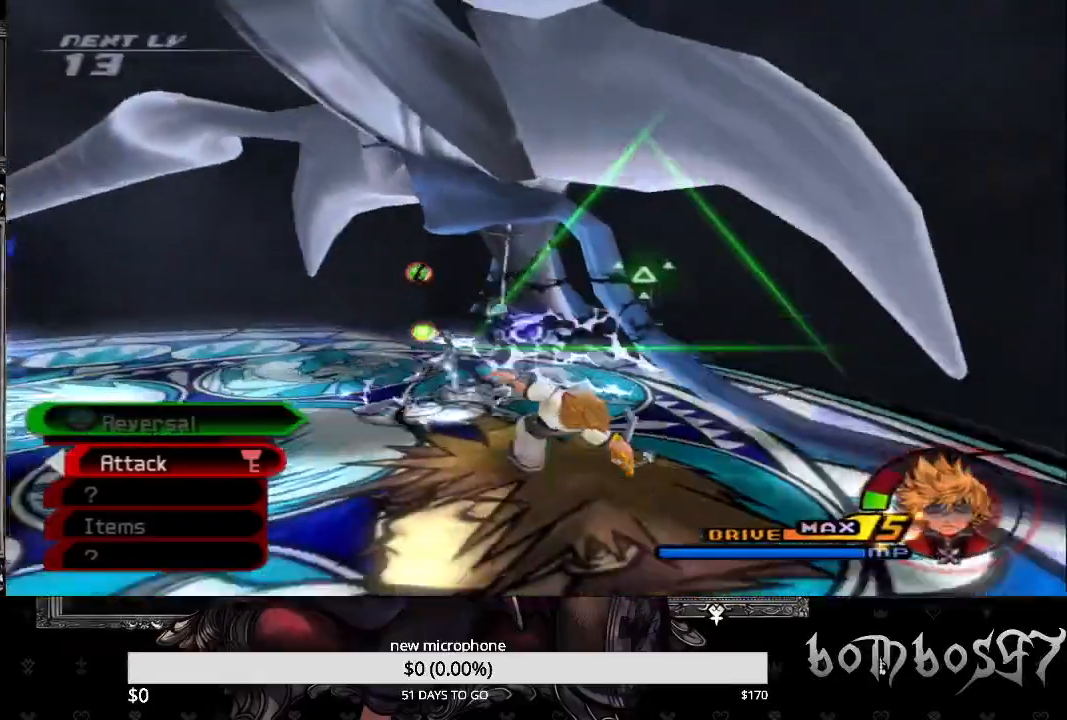
{"buttons": [], "left_stick": "up-left", "right_stick": "down-left", "events": [[367, "right_stick", "down-left"]]}
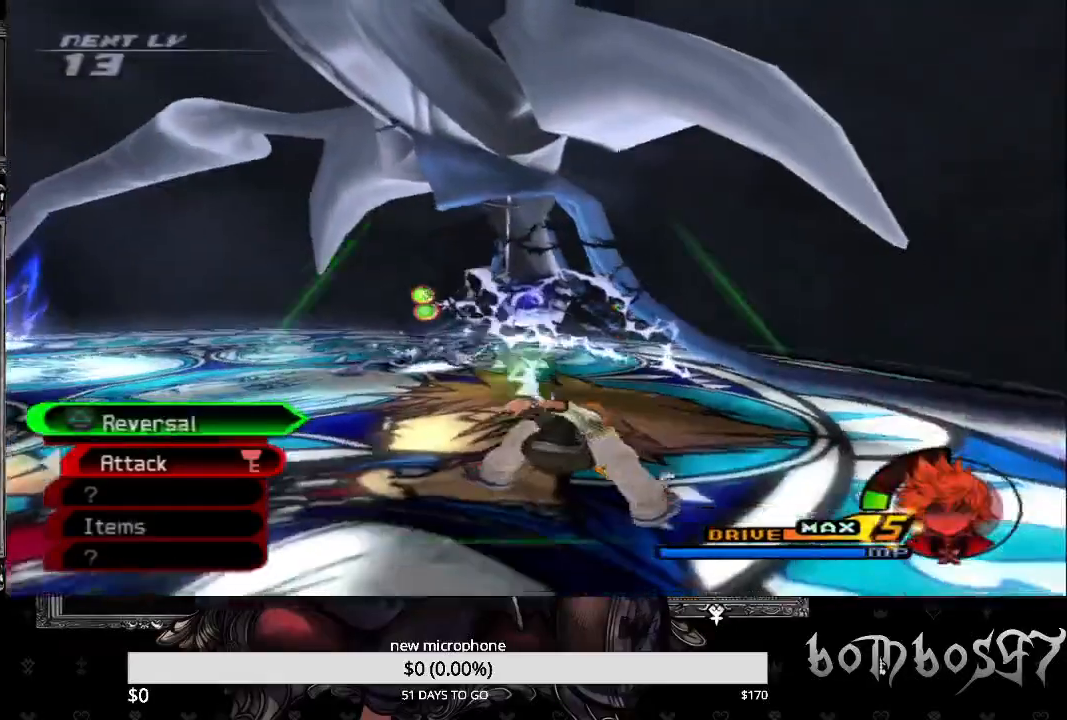
{"buttons": [], "left_stick": "up-left", "right_stick": "center", "events": [[100, "right_stick", "center"]]}
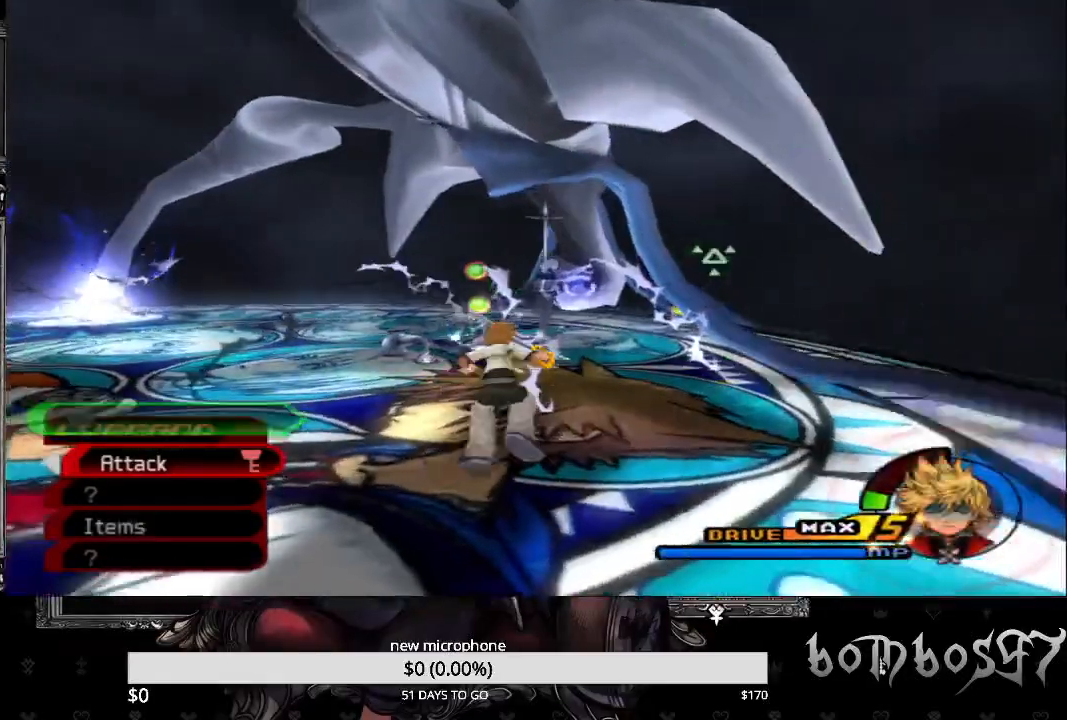
{"buttons": ["TRIANGLE"], "left_stick": "up-left", "right_stick": "center", "events": [[133, "TRIANGLE", "down"], [267, "TRIANGLE", "up"], [333, "TRIANGLE", "down"], [467, "TRIANGLE", "up"], [500, "TRIANGLE", "down"]]}
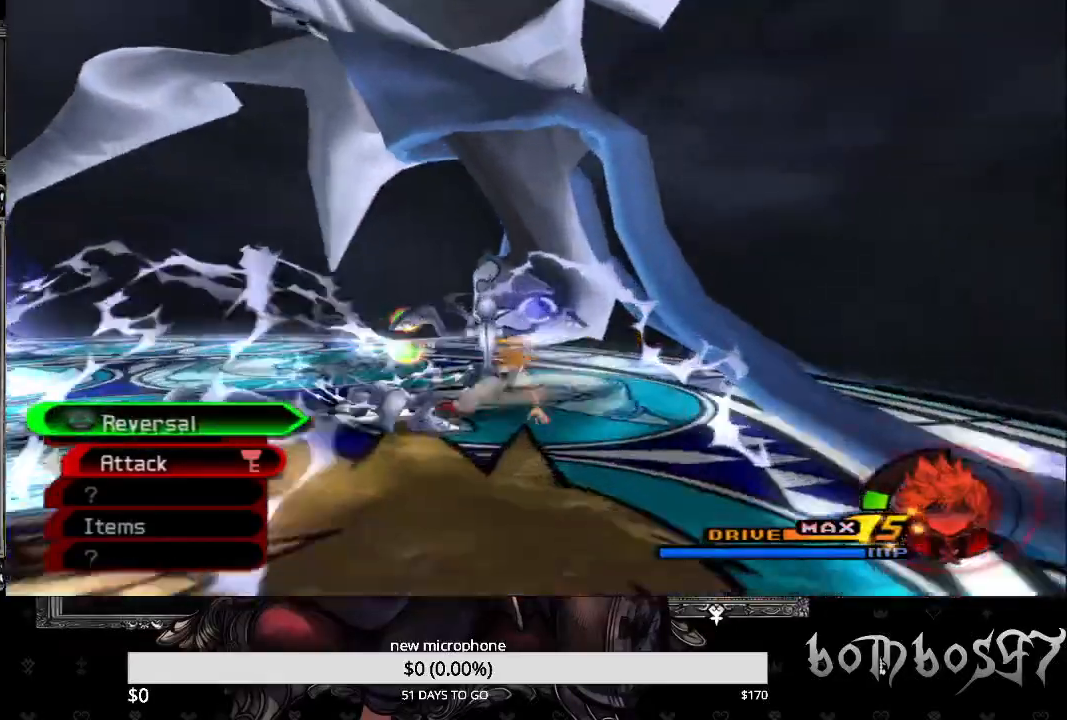
{"buttons": [], "left_stick": "up-left", "right_stick": "center", "events": [[133, "TRIANGLE", "up"], [200, "TRIANGLE", "down"], [300, "TRIANGLE", "up"], [367, "TRIANGLE", "down"], [500, "TRIANGLE", "up"]]}
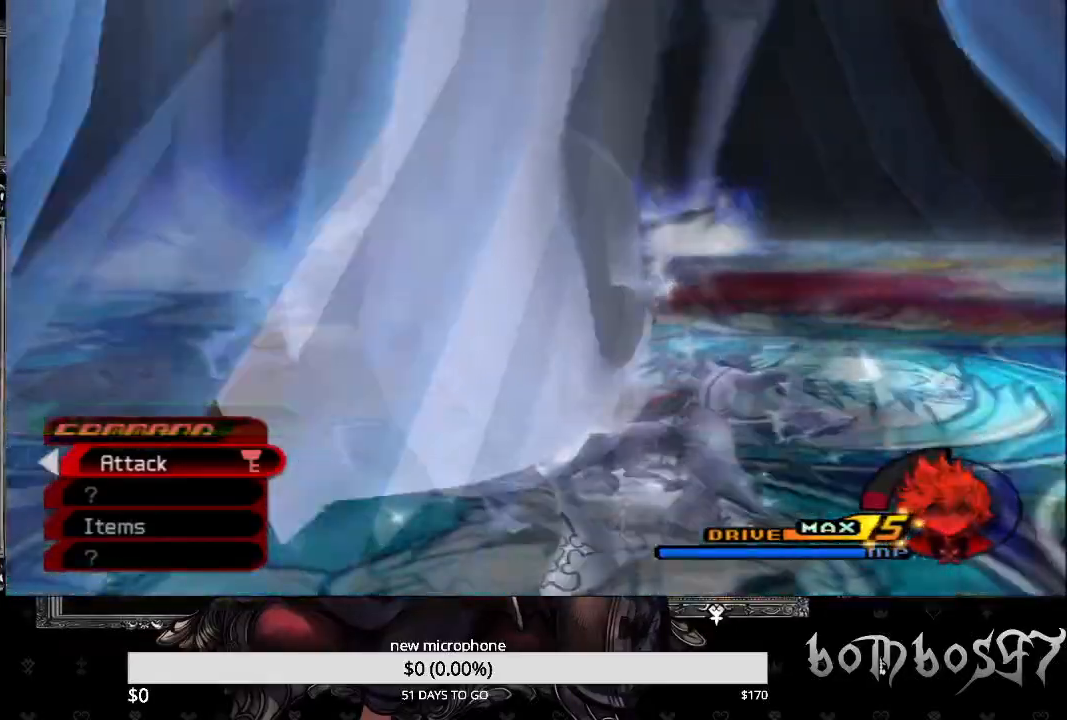
{"buttons": ["TRIANGLE"], "left_stick": "up-left", "right_stick": "center", "events": [[67, "TRIANGLE", "down"], [167, "TRIANGLE", "up"], [233, "TRIANGLE", "down"], [367, "TRIANGLE", "up"], [433, "TRIANGLE", "down"]]}